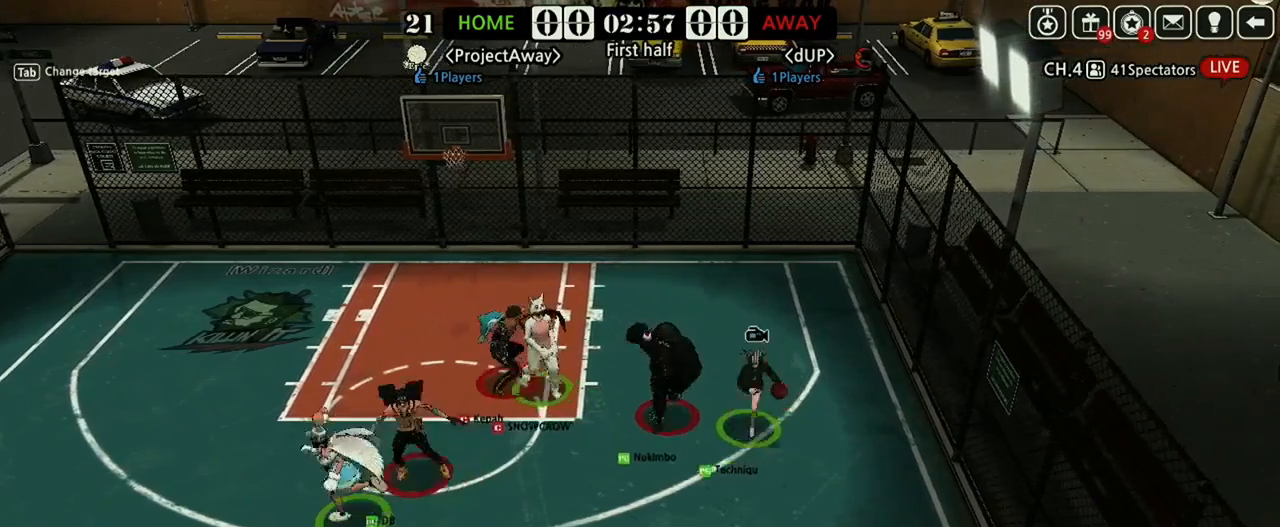
Gameplay with keyboard; each line is a JSON object with the keys held at the frame after it. "events" lists presses ("down") and releases ("up") of "a", "d", "down", "e", "f", "left", "q", "r", "right", "s", "shift", "up", "v" and "w" between this image and that frame as [ms after this image, input, new state], when the widget could be followed in between. No other keys are recorded. Mouse input is not recorded.
{"keys": ["up"], "events": [[21, "shift", "up"], [42, "down", "down"], [83, "left", "up"], [188, "right", "down"], [229, "down", "up"], [375, "up", "down"], [438, "right", "up"]]}
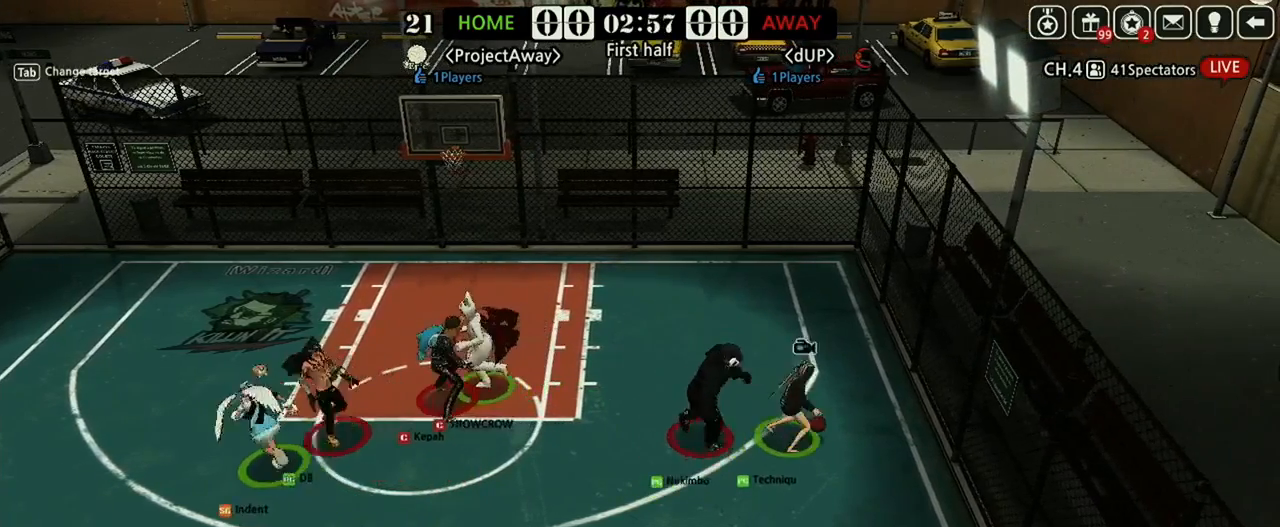
{"keys": [], "events": [[83, "q", "down"], [146, "q", "up"], [417, "up", "up"]]}
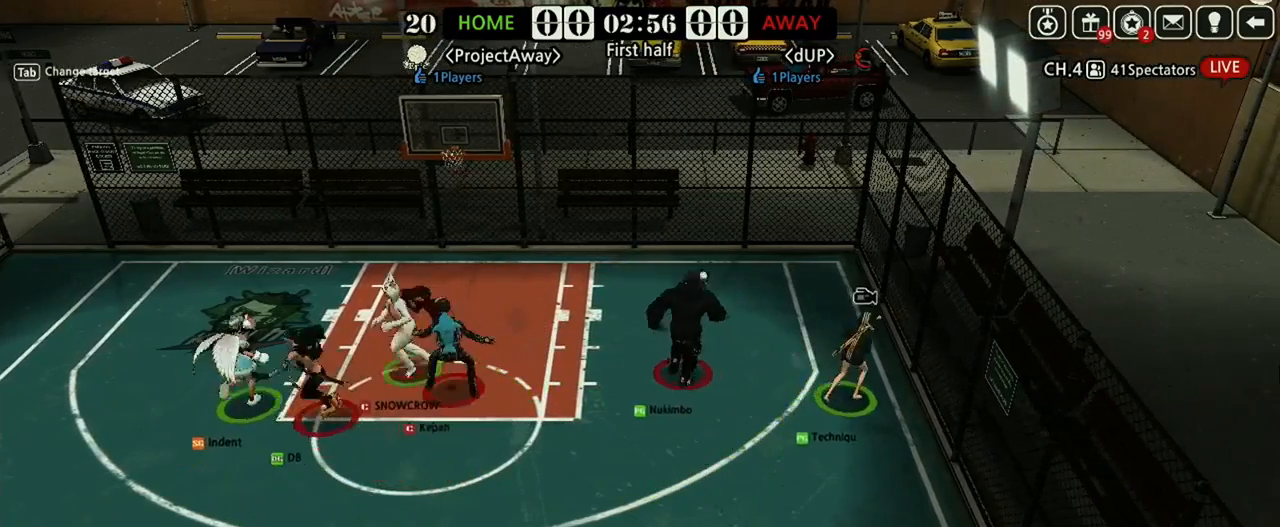
{"keys": ["down", "left", "shift"], "events": [[21, "down", "down"], [21, "left", "down"], [208, "shift", "down"]]}
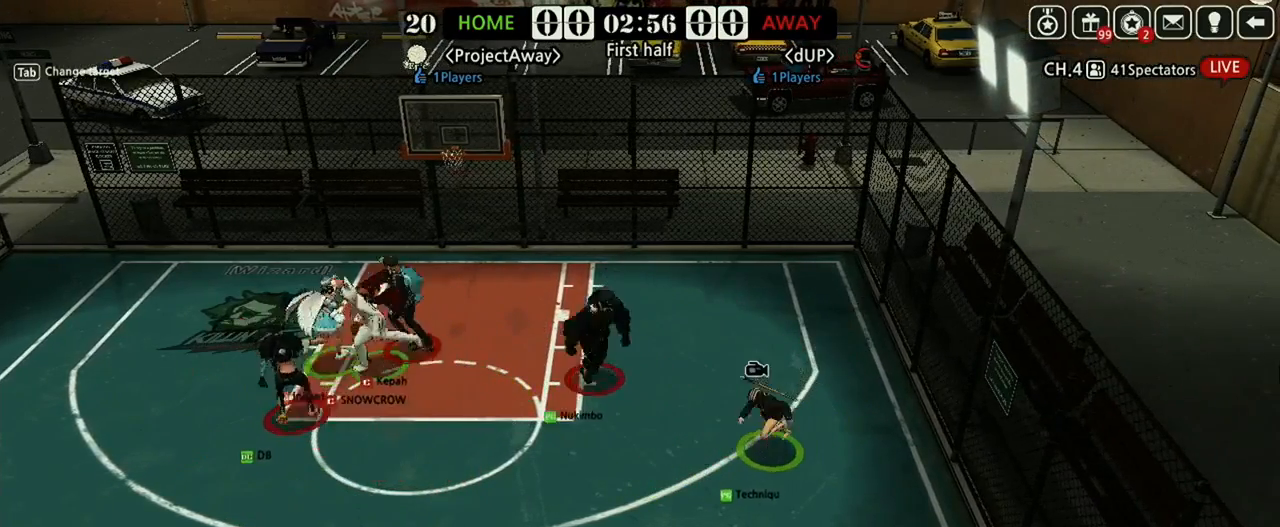
{"keys": ["left", "shift"], "events": [[354, "down", "up"]]}